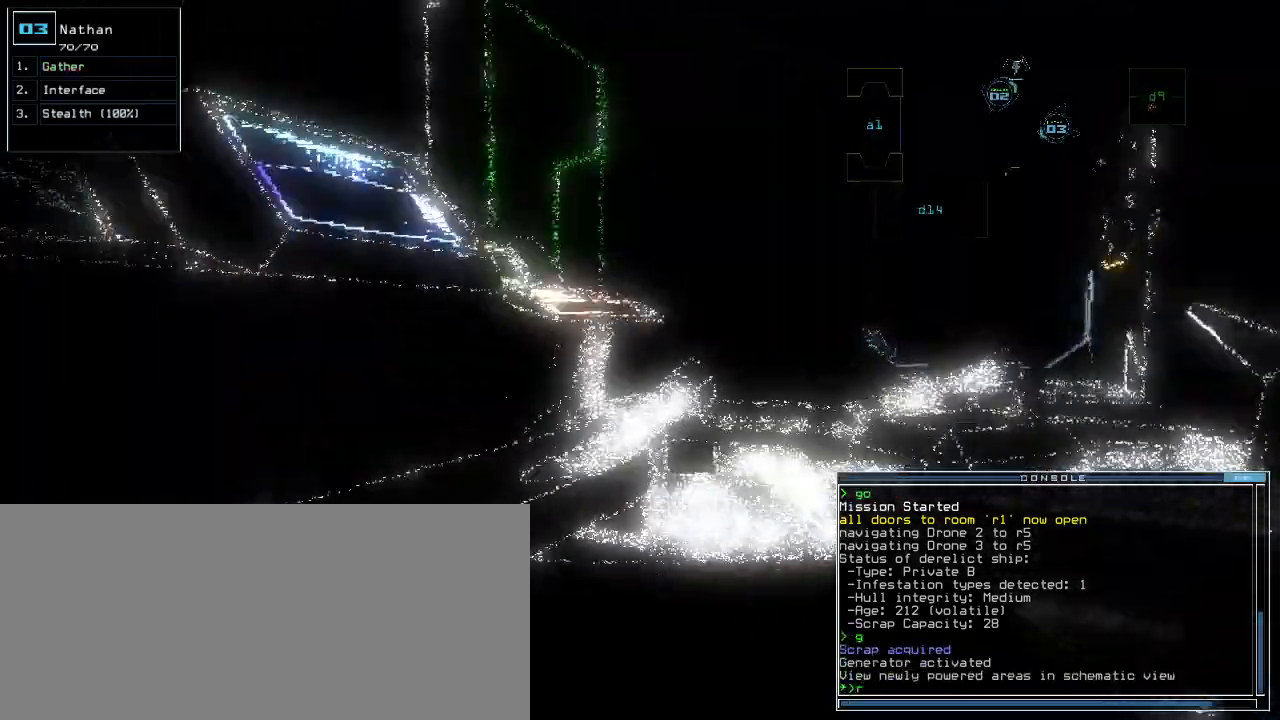
Gameplay with keyboard; each line is a JSON object with the keys held at the frame after it. "events" lists presses ("down") and releases ("up") of ".", "0", "1", "2", "3", "4", "5", "6", "7", "8", "9", "a", "b", "backspace", "c", "caps_lock", "comma", "ctrl_l", "d", "down", "e", "equals", "escape", "f", "f12", "g", "h", "i", "j", "k", "l", "left", "m", "minus", "n", "o", "p", "q", "quote", "r", "return", "right", "s", "semicolon", "shift_l", "shift_r", "space", "t", "tab", "tilde", "u", "up", "v", "w", "x", "y" and "z" between this image and that frame as [ms after this image, input, new state], when the widget could be followed in between. No other keys are recorded. Mouse input is not recorded. Not read: ctrl_r.
{"keys": ["space"], "events": [[120, "v", "down"], [200, "v", "up"], [220, "up", "up"], [280, "return", "down"], [320, "return", "up"], [420, "space", "down"]]}
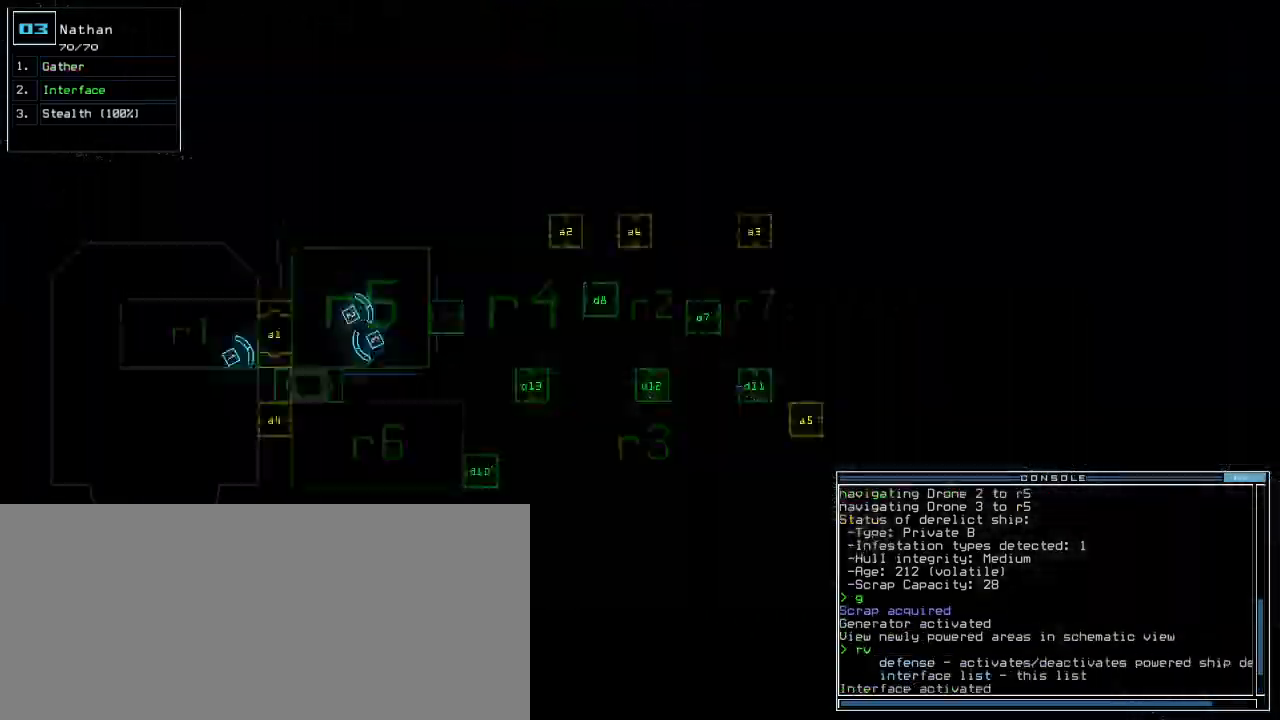
{"keys": [], "events": [[20, "space", "up"], [360, "right", "down"], [480, "right", "up"]]}
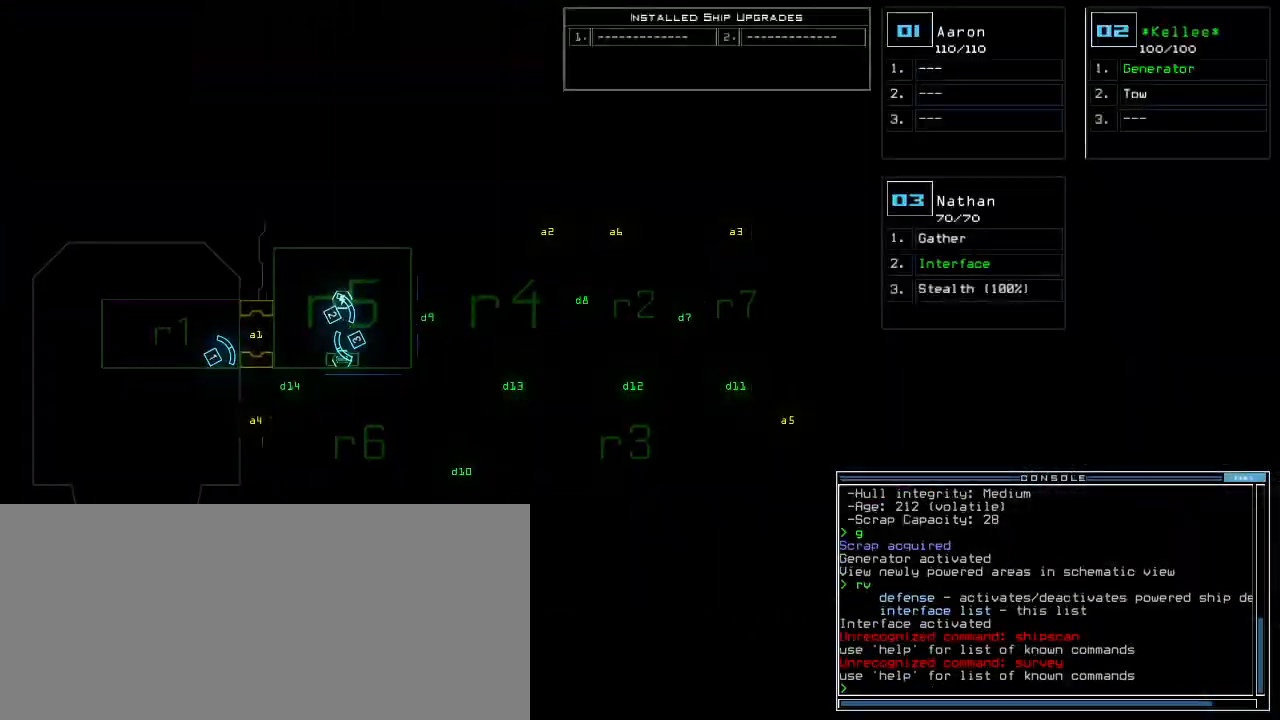
{"keys": ["right"], "events": [[20, "down", "down"], [300, "down", "up"], [320, "right", "down"]]}
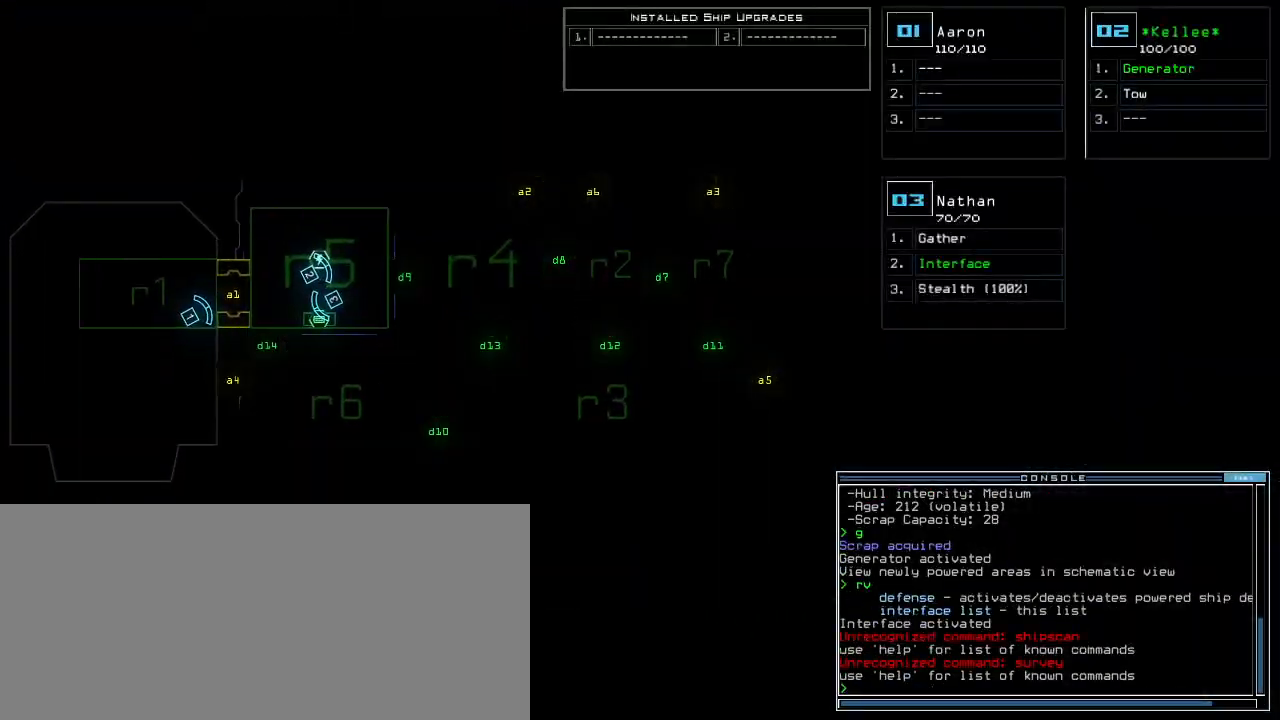
{"keys": ["d"], "events": [[40, "right", "up"], [500, "d", "down"]]}
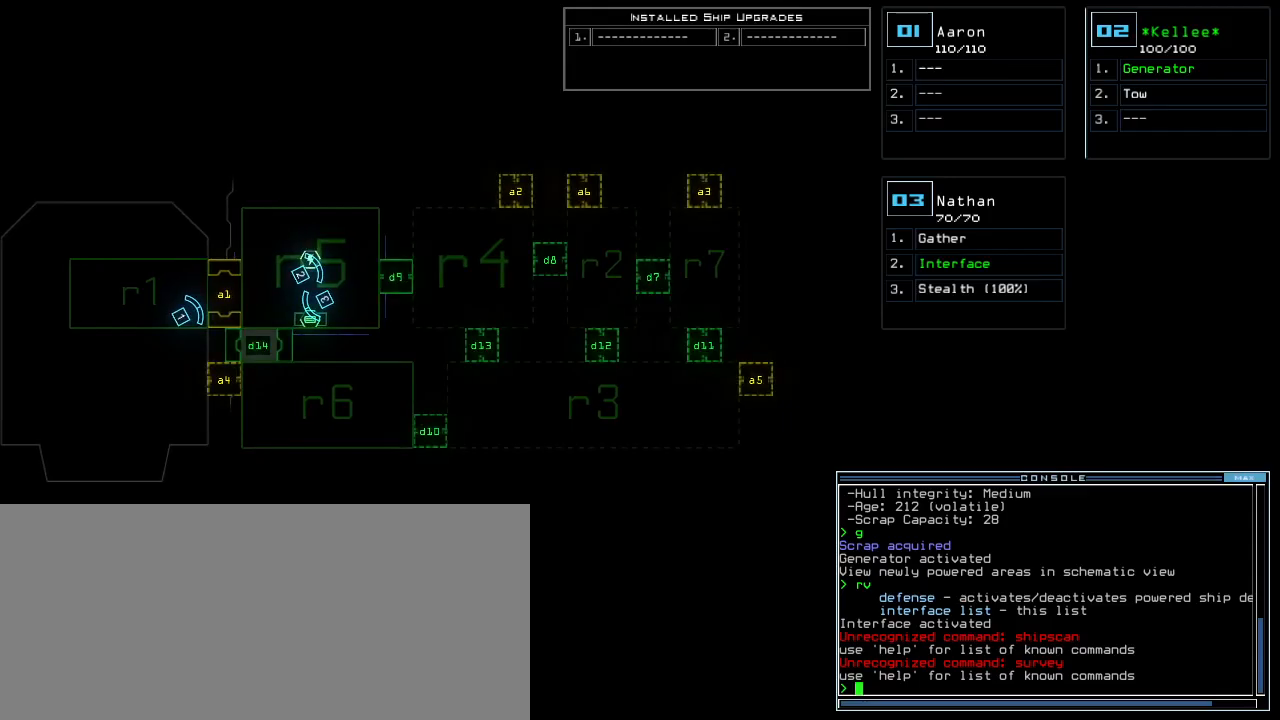
{"keys": ["d"], "events": [[60, "d", "up"], [60, "f", "down"], [80, "return", "down"], [120, "return", "up"], [140, "f", "up"], [500, "d", "down"]]}
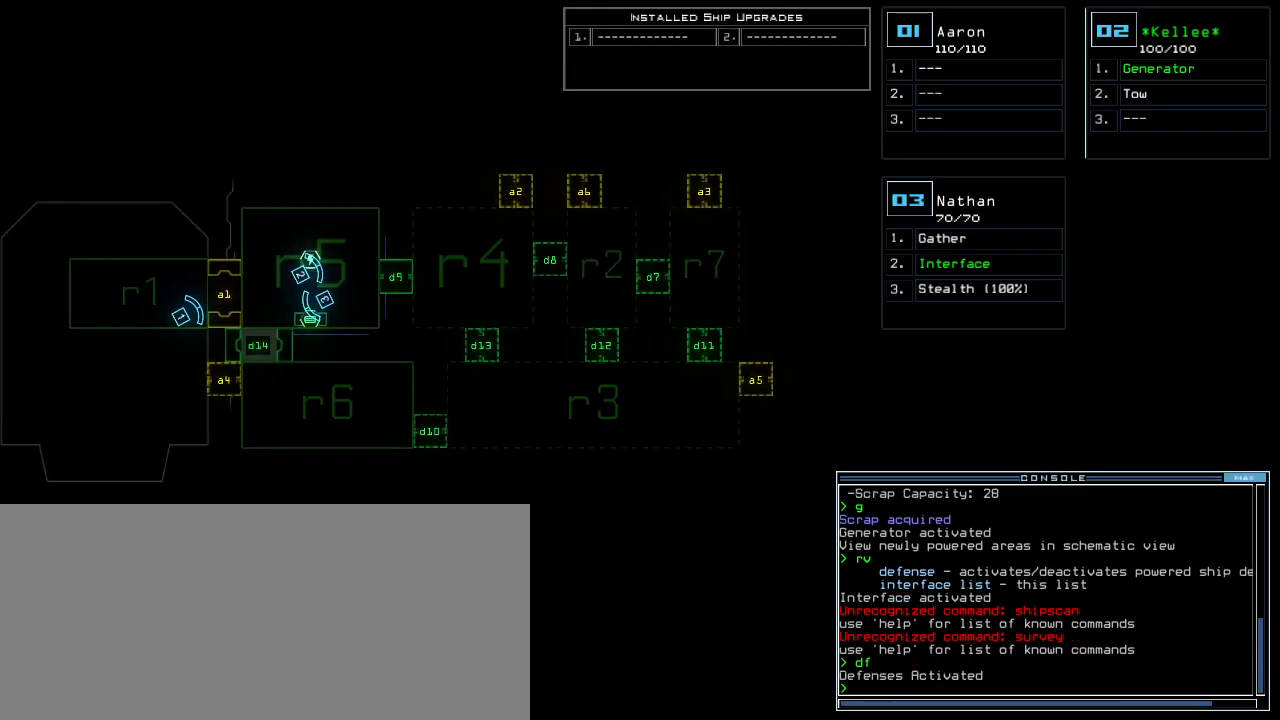
{"keys": ["right", "up"], "events": [[60, "d", "up"], [60, "f", "down"], [120, "return", "down"], [140, "f", "up"], [180, "return", "up"], [280, "3", "down"], [360, "3", "up"], [360, "up", "down"], [440, "right", "down"]]}
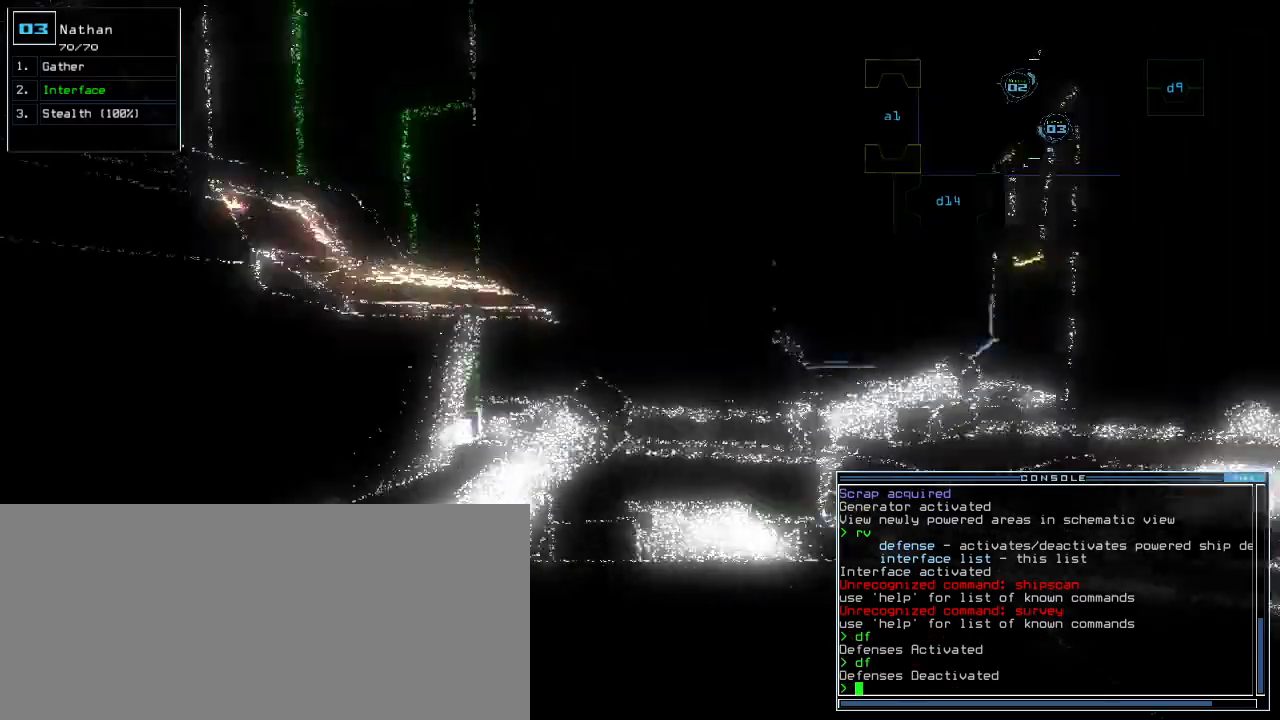
{"keys": ["up"]}
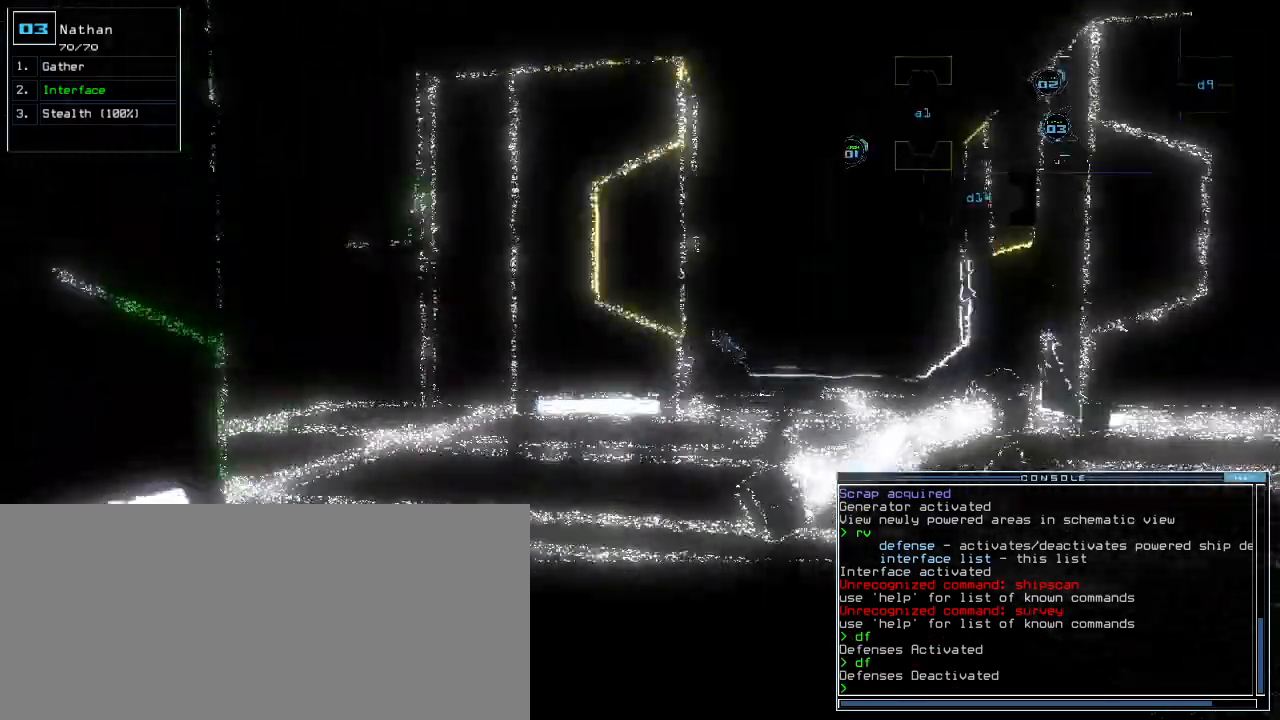
{"keys": ["left", "up"], "events": [[480, "left", "down"]]}